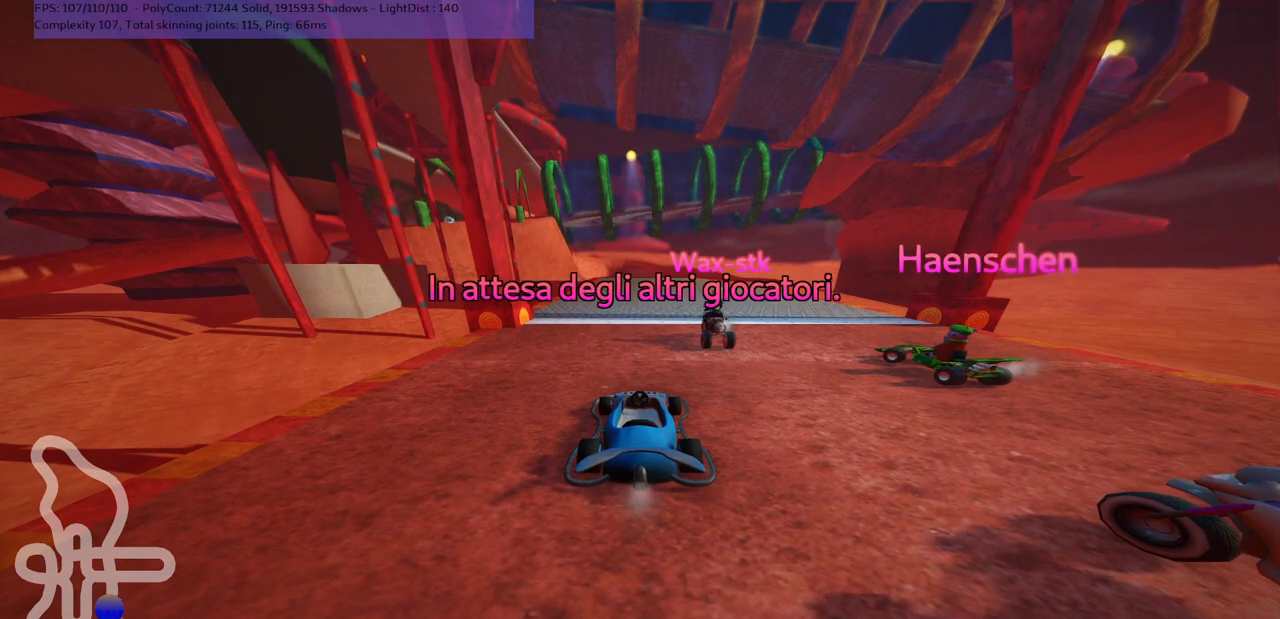
Gameplay with keyboard; each line is a JSON object with the keys held at the frame after it. "events" lists presses ("down") and releases ("up") of ".", "/", "alt_r", "b", "c", "comma", "ctrl_r", "d", "down", "f", "g", "h", "j", "k", "l", "left", "m", "n", "quote", "return", "right", "semicolon", "shift_r", "space", "super", "up" and "v" between this image and that frame as [ms after this image, input, new state], when the widget could be followed in between. No other keys are recorded. Mouse input is not recorded.
{"keys": ["b"], "events": [[233, "b", "down"]]}
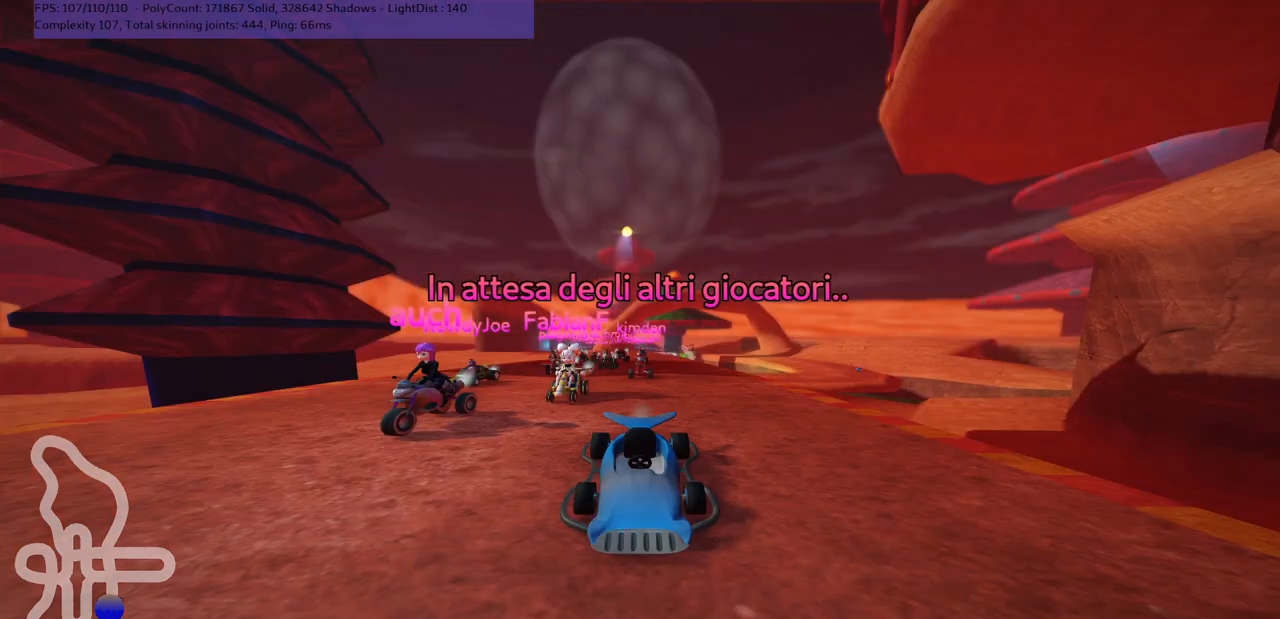
{"keys": ["b"], "events": []}
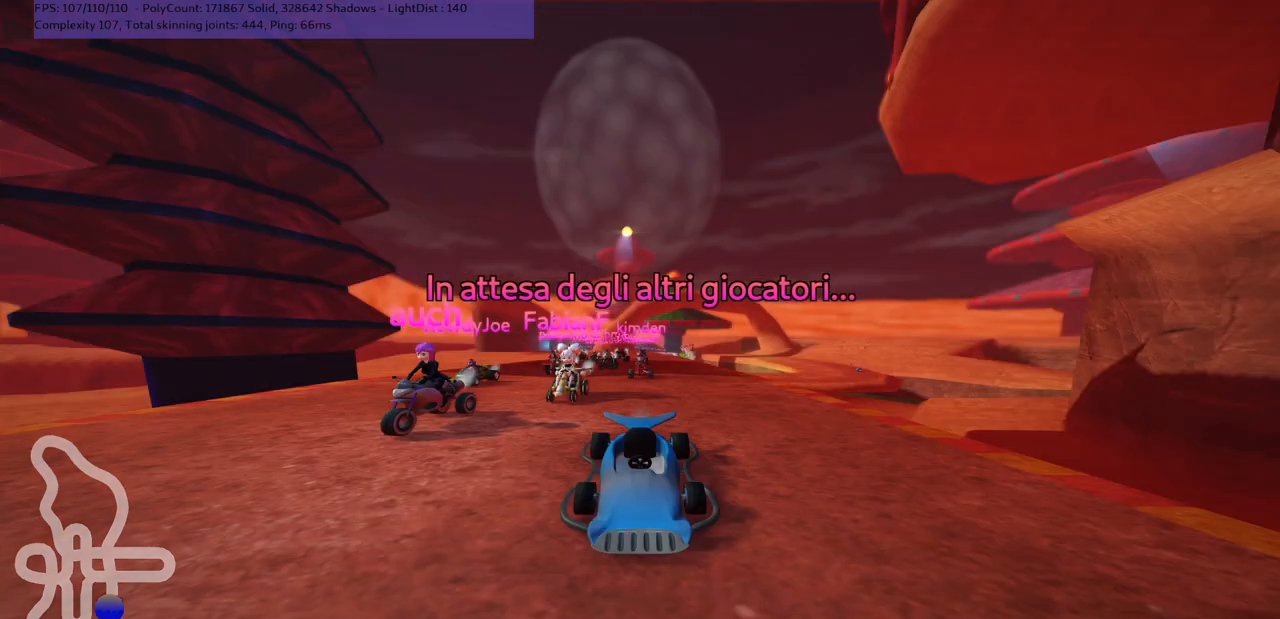
{"keys": ["b"], "events": []}
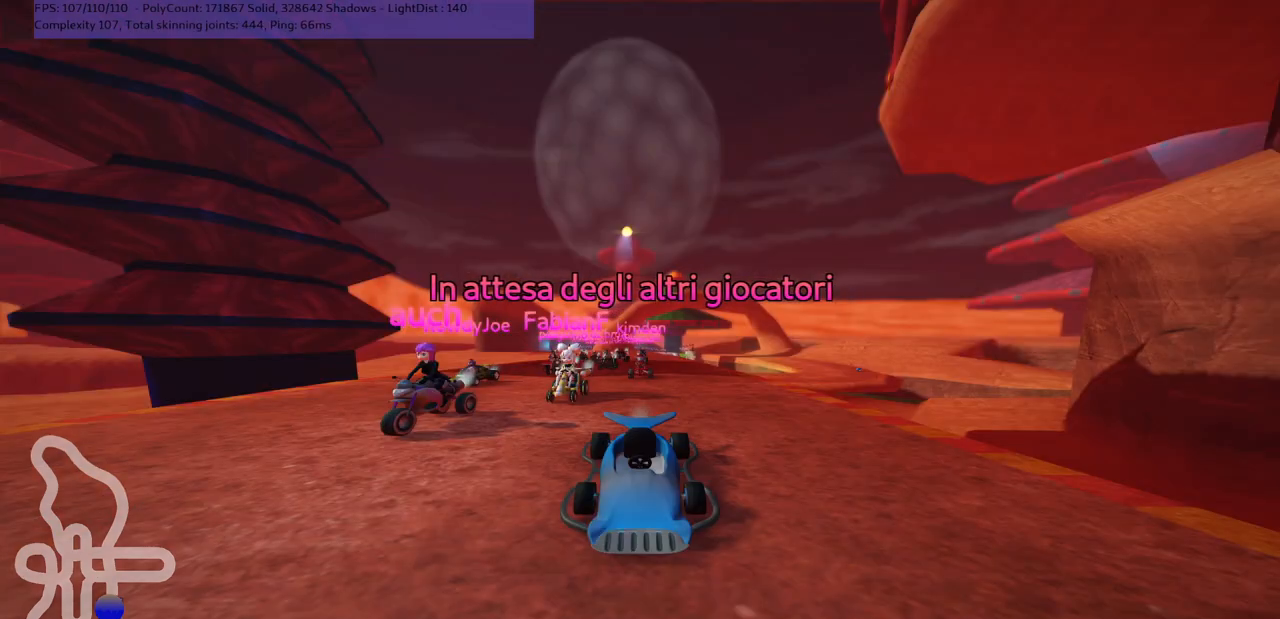
{"keys": [], "events": [[433, "b", "up"]]}
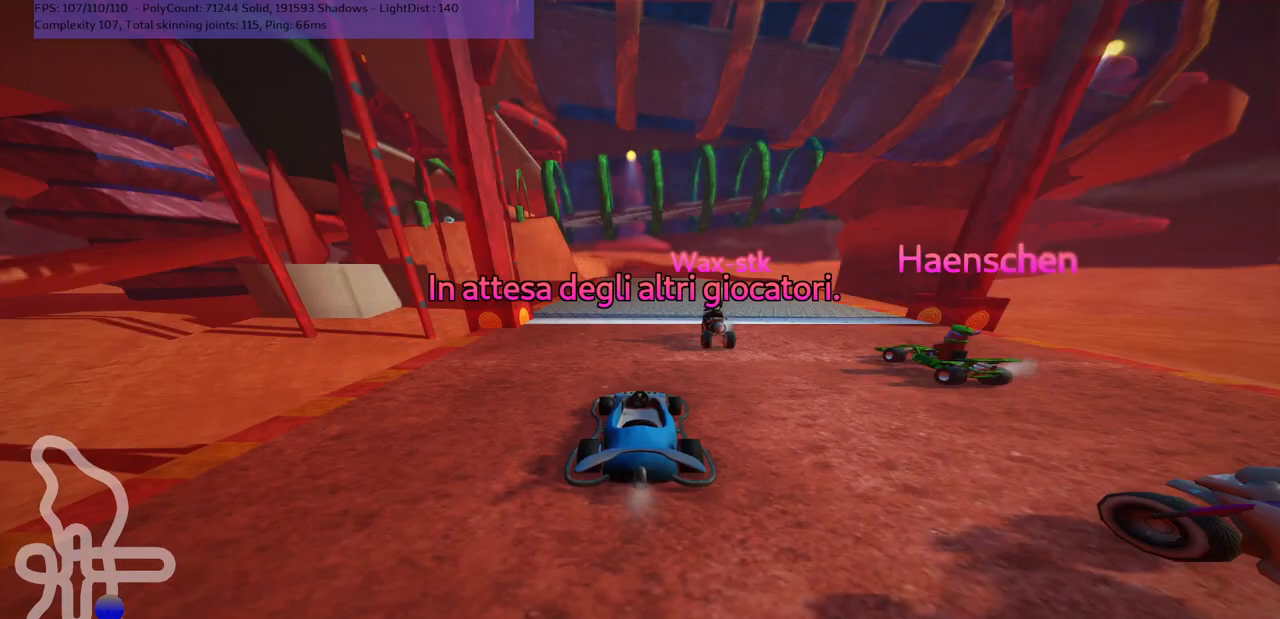
{"keys": [], "events": []}
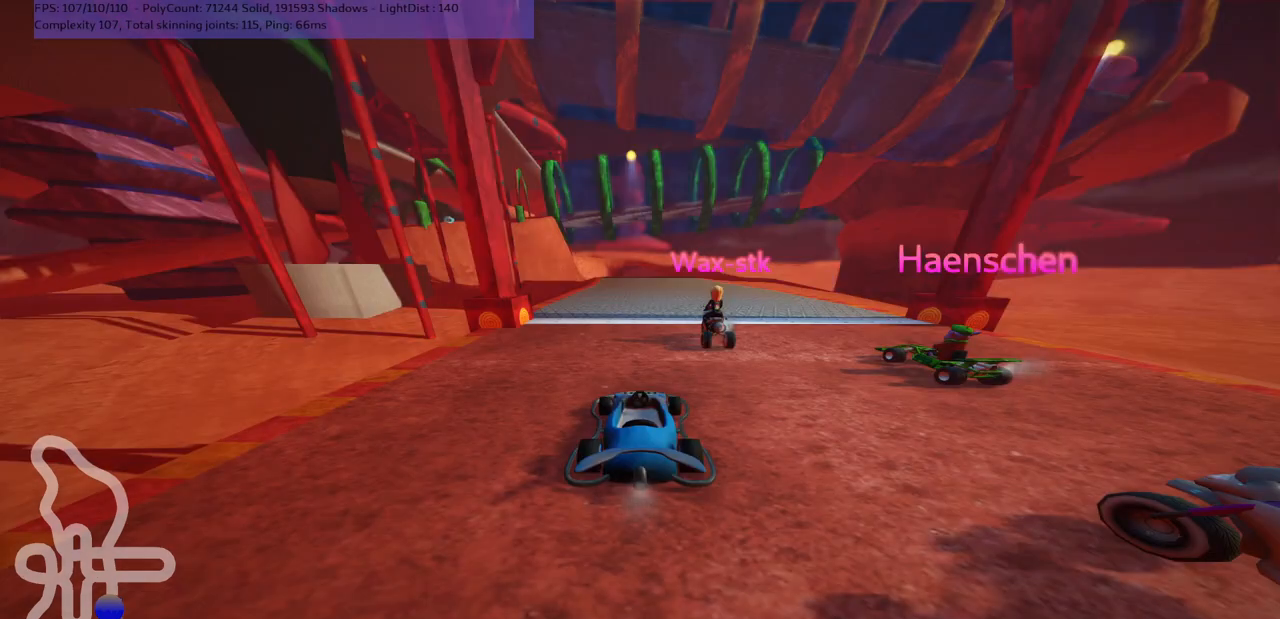
{"keys": [], "events": []}
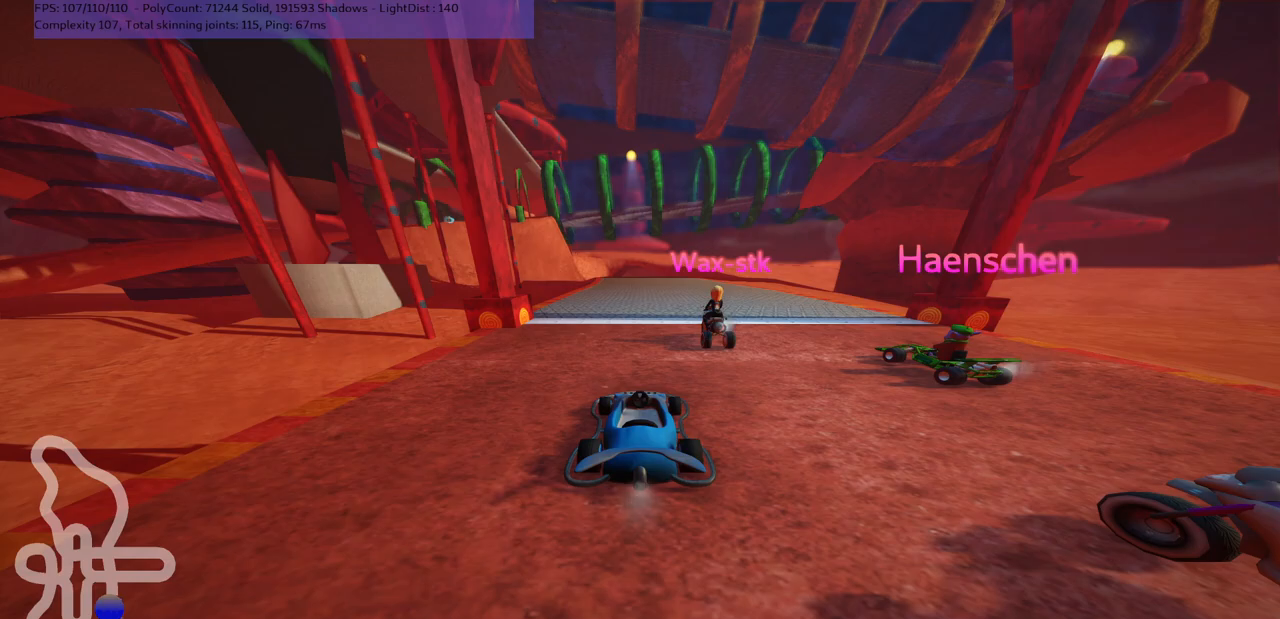
{"keys": [], "events": []}
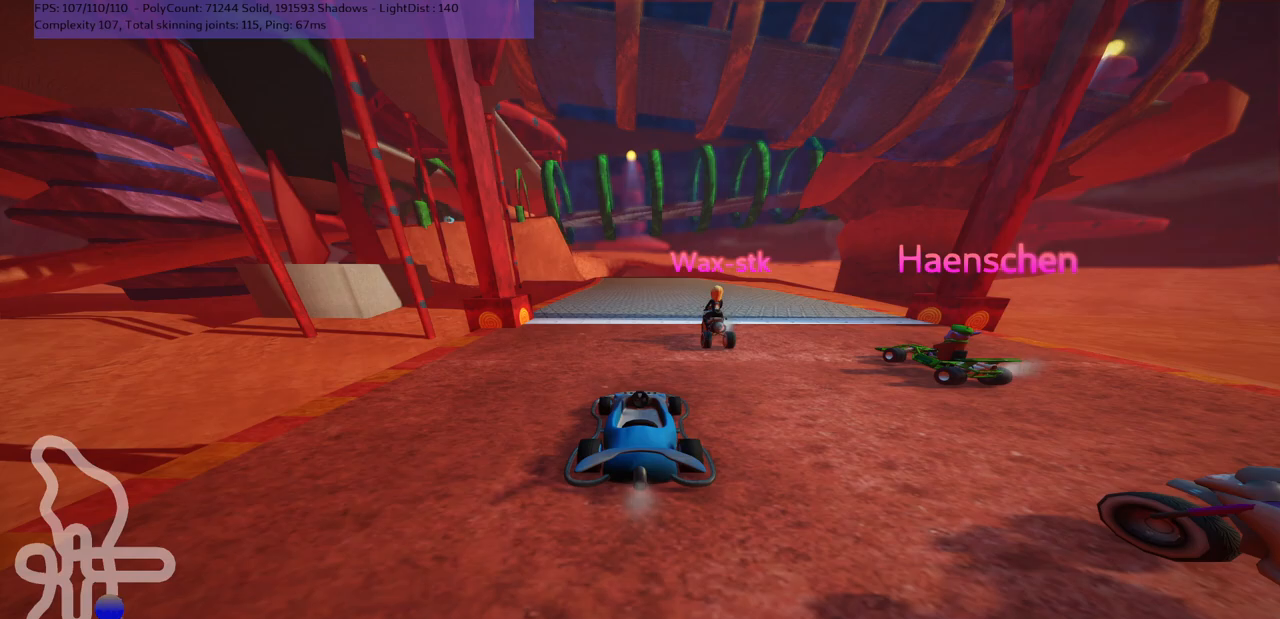
{"keys": [], "events": []}
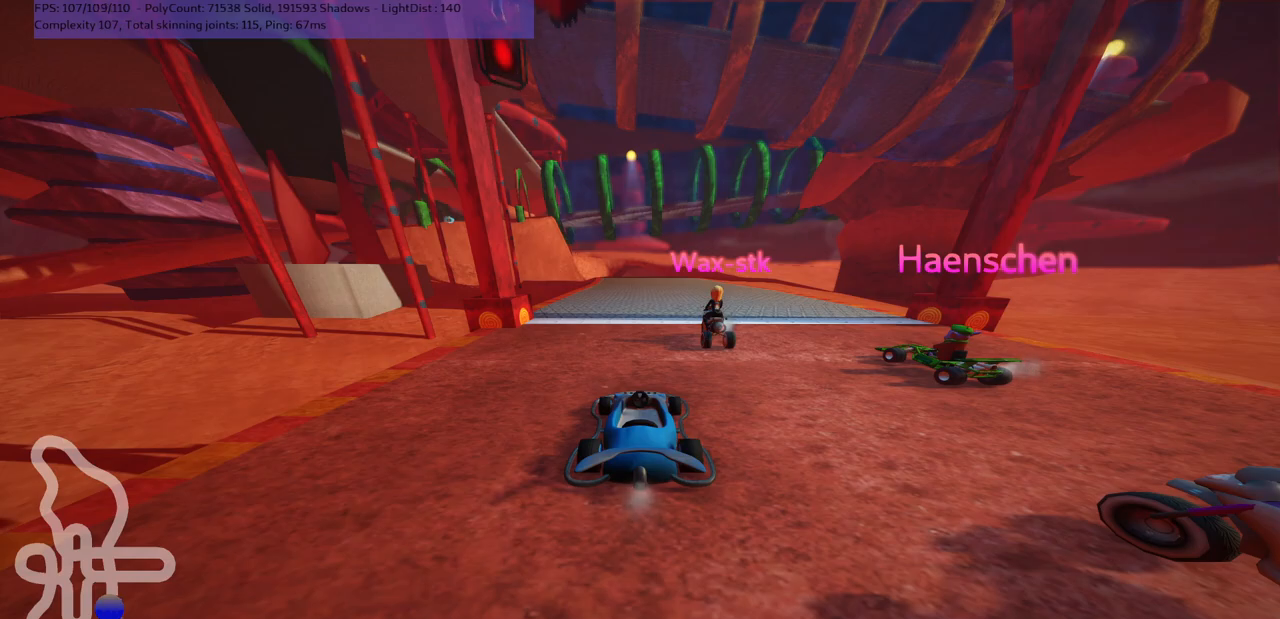
{"keys": [], "events": []}
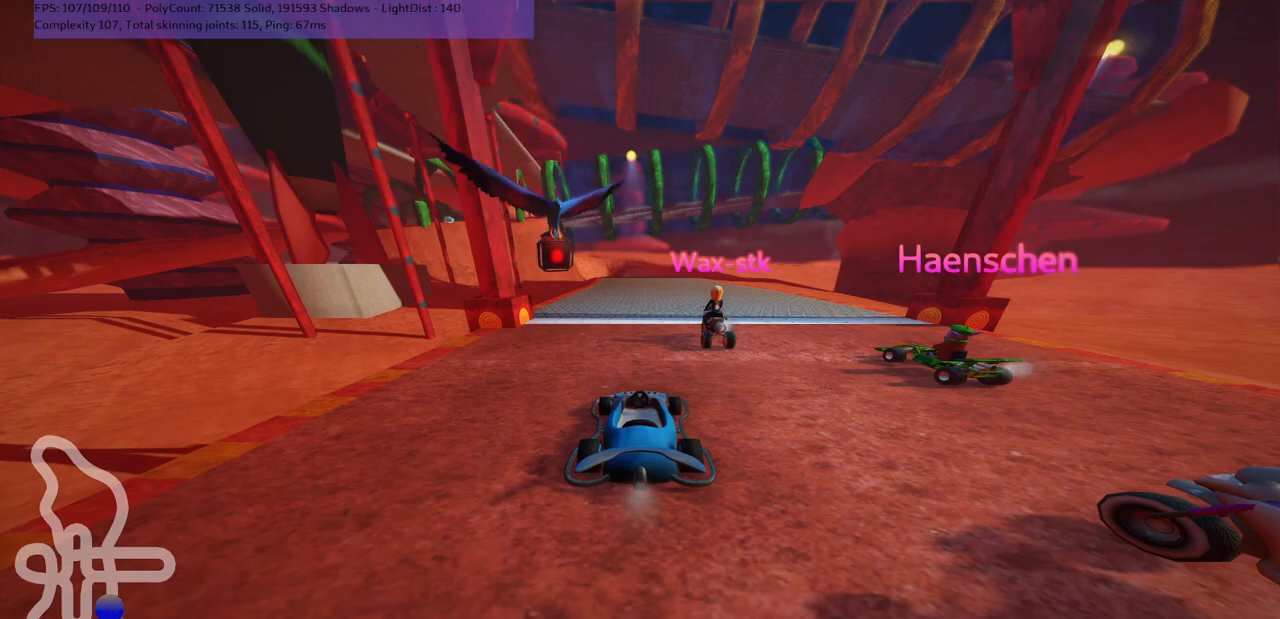
{"keys": [], "events": []}
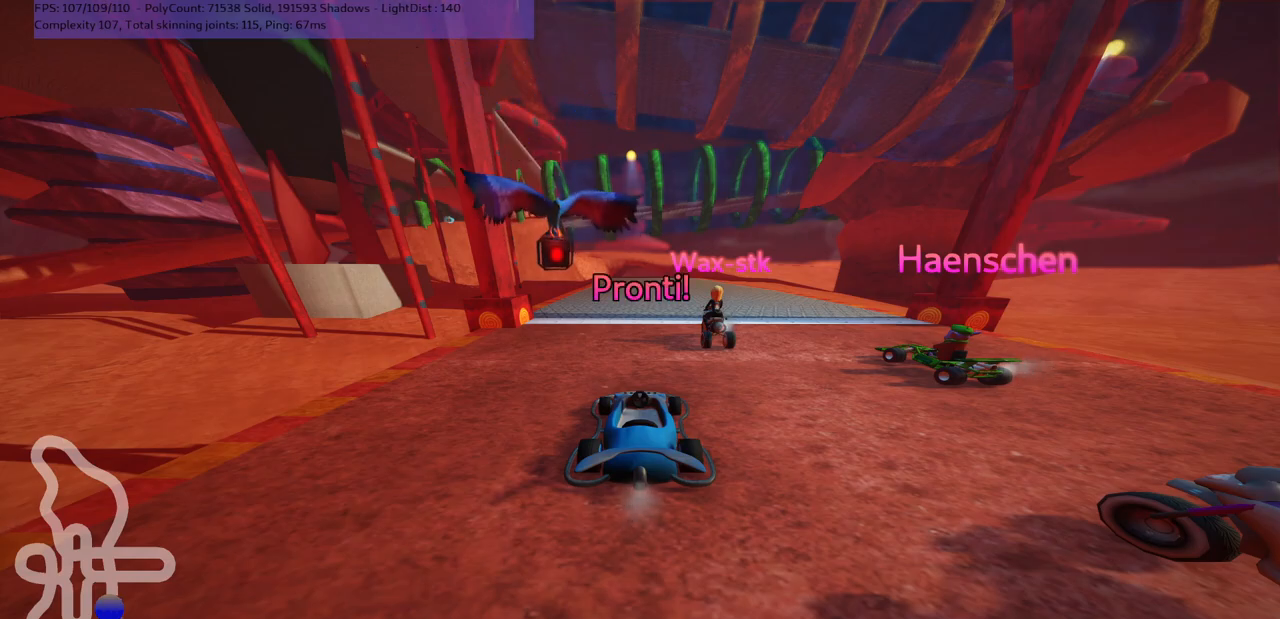
{"keys": [], "events": []}
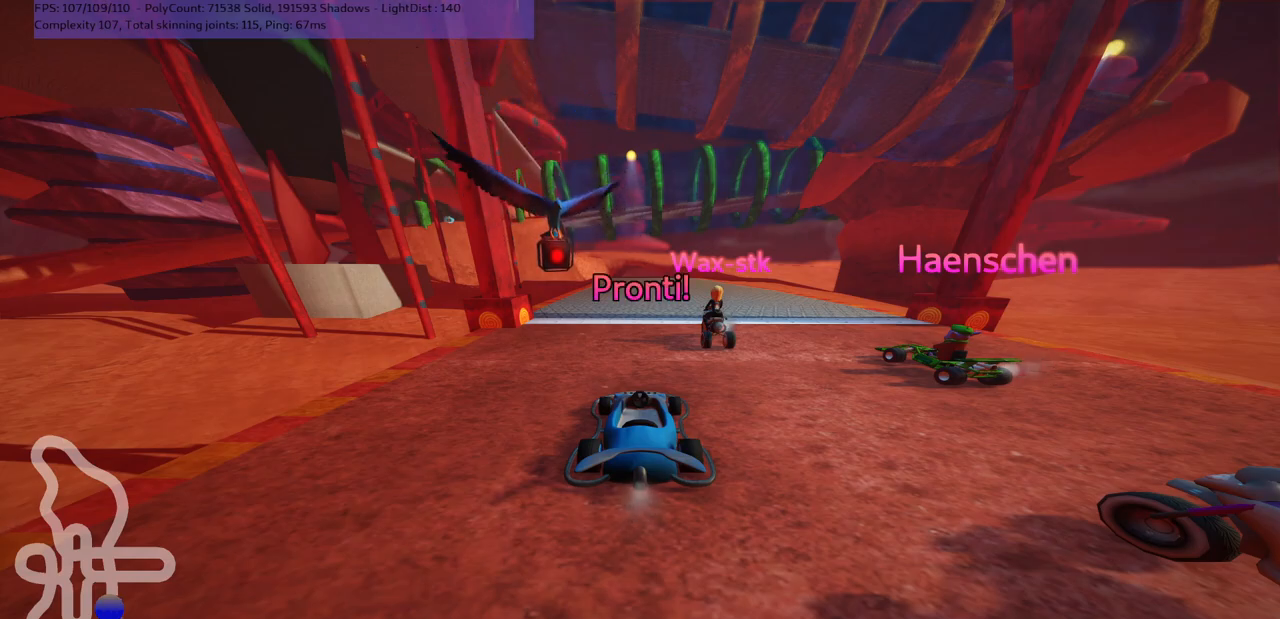
{"keys": [], "events": []}
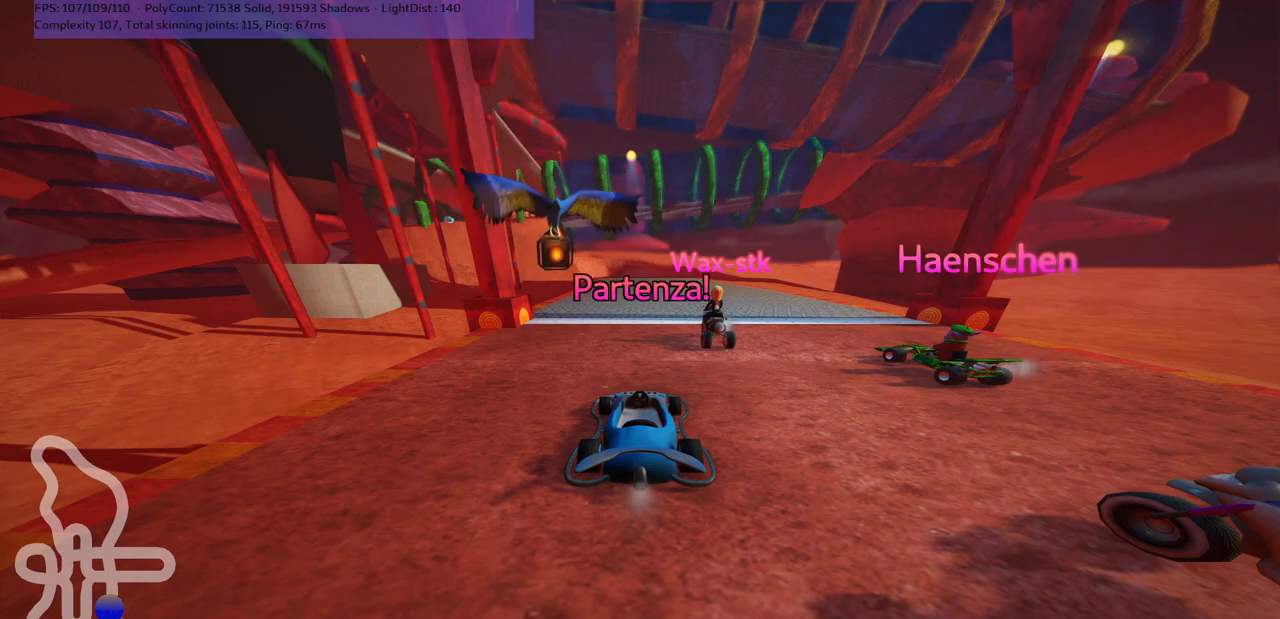
{"keys": ["up"], "events": [[67, "up", "down"]]}
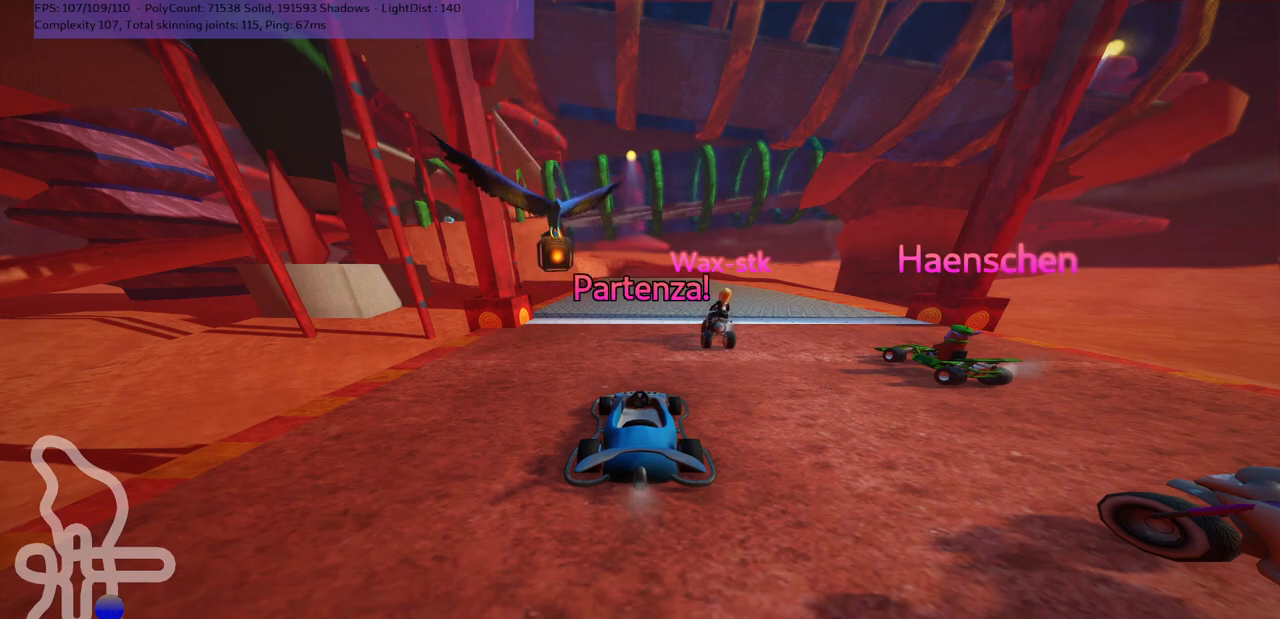
{"keys": ["up"], "events": []}
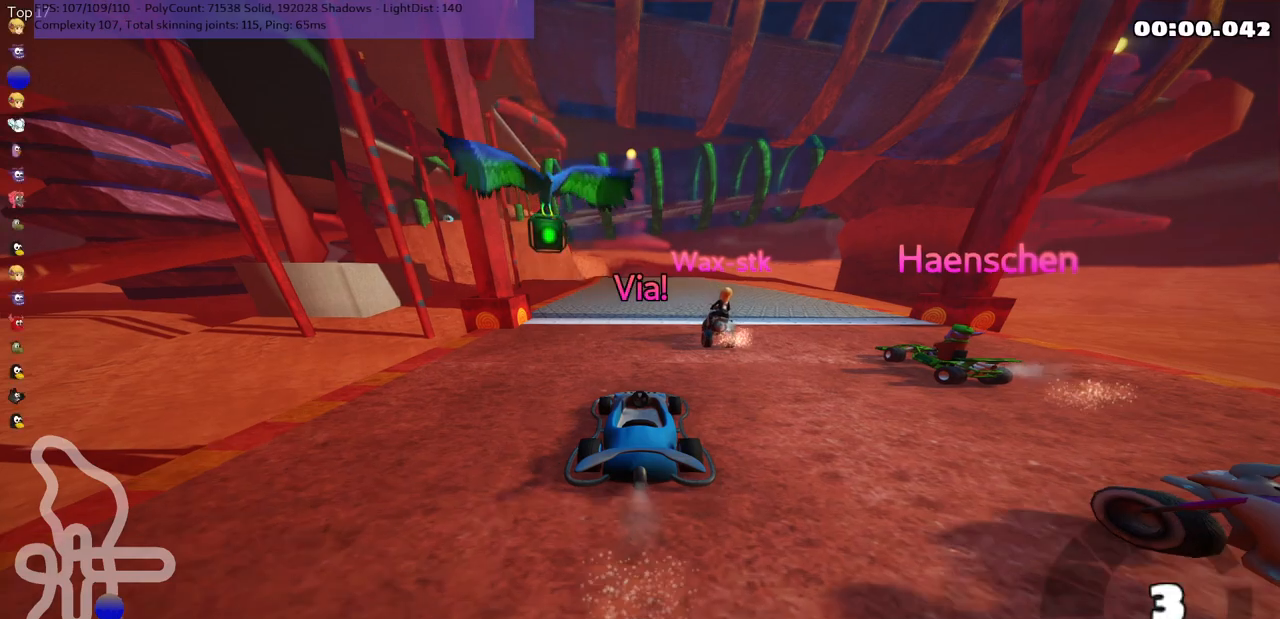
{"keys": ["m", "right", "up"], "events": [[33, "right", "down"], [233, "right", "up"], [267, "left", "down"], [300, "m", "down"], [333, "right", "down"], [383, "left", "up"]]}
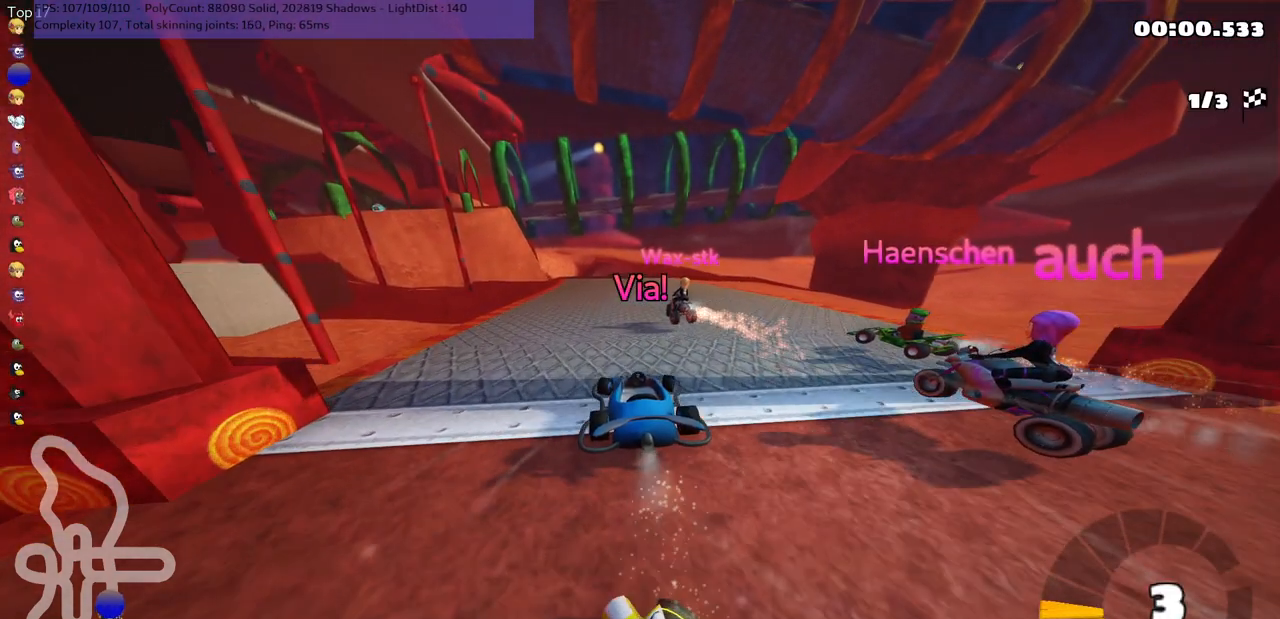
{"keys": ["m", "right", "up"], "events": [[250, "left", "down"], [350, "left", "up"]]}
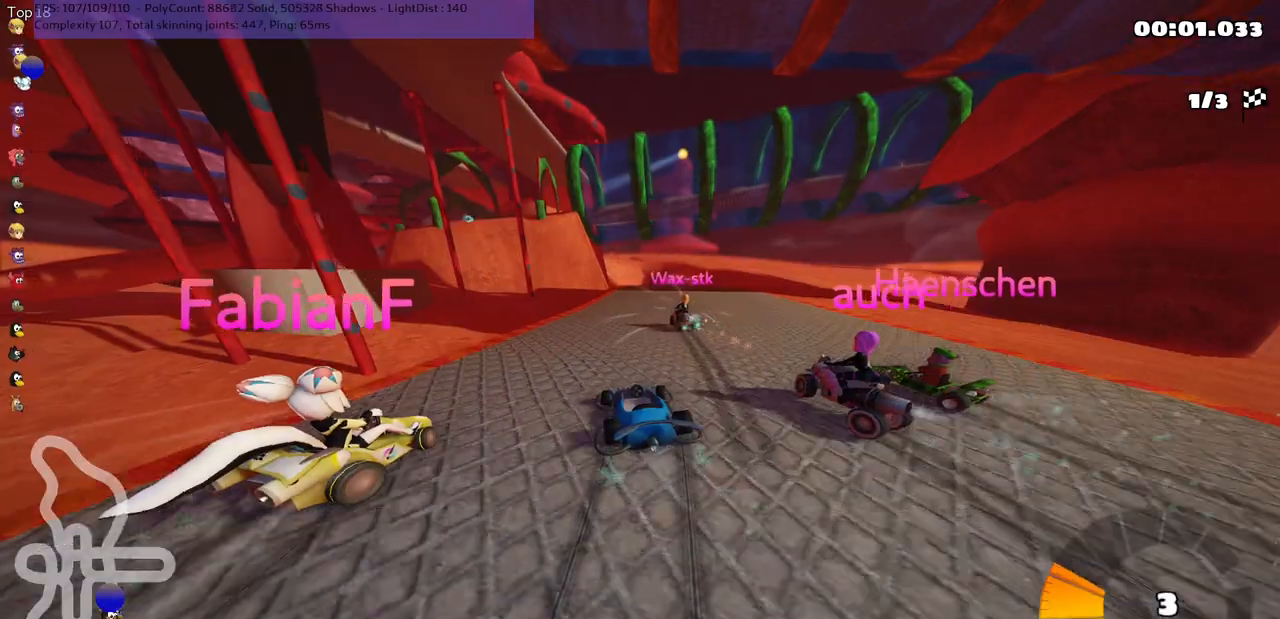
{"keys": ["n", "right", "up"], "events": [[283, "n", "down"], [417, "m", "up"]]}
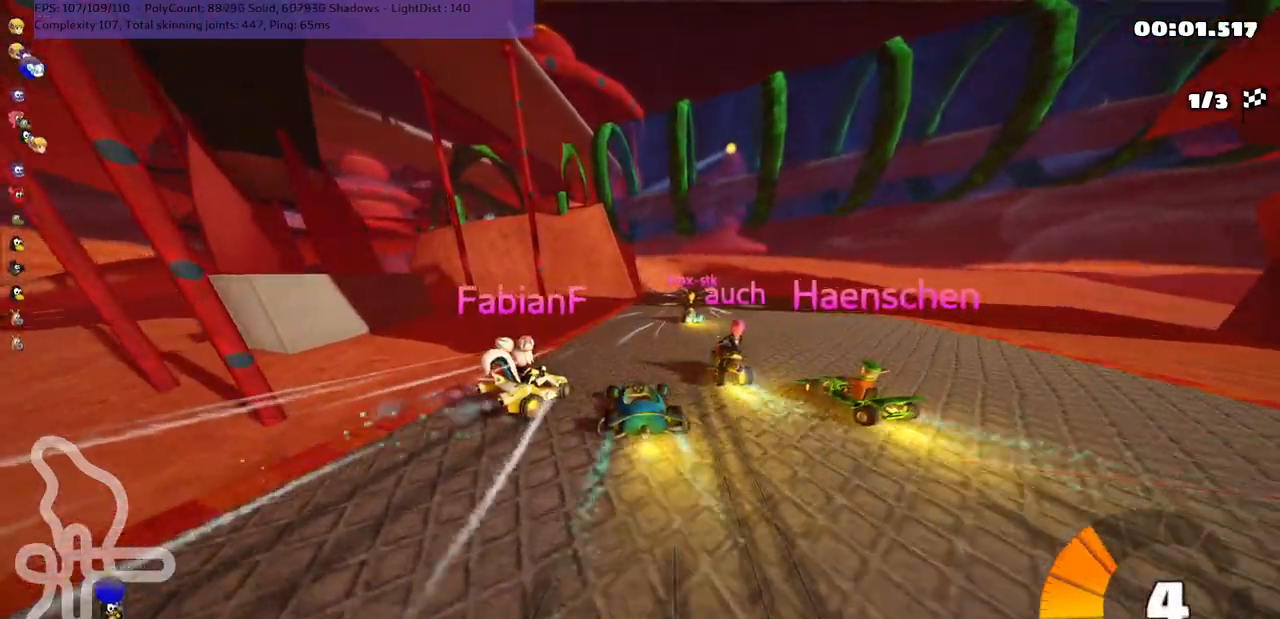
{"keys": ["up"], "events": [[67, "right", "up"], [200, "n", "up"], [233, "right", "down"], [367, "right", "up"]]}
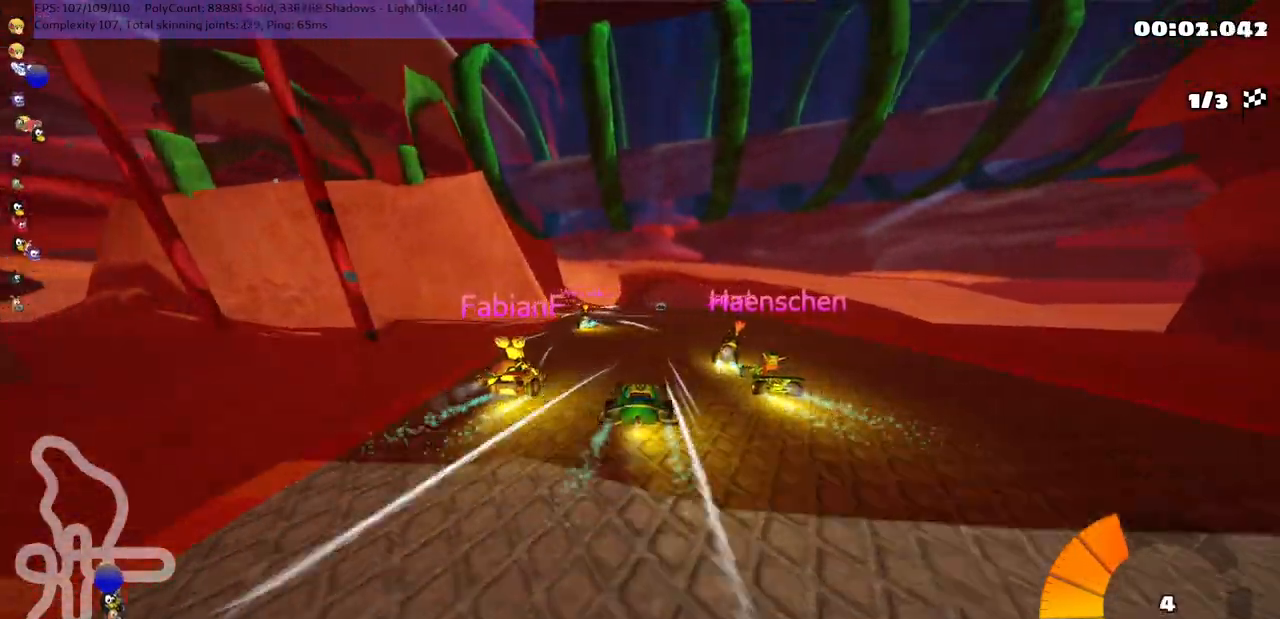
{"keys": ["left", "m", "up"], "events": [[33, "left", "down"], [200, "left", "up"], [200, "right", "down"], [250, "m", "down"], [317, "left", "down"], [383, "right", "up"]]}
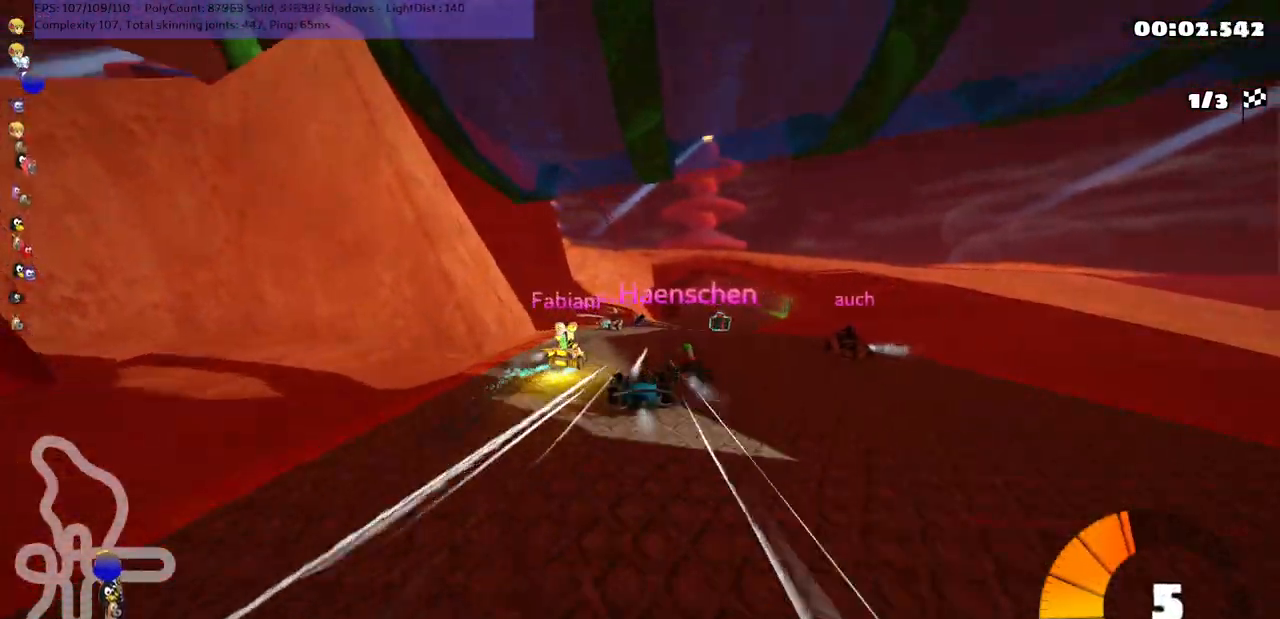
{"keys": ["left", "m", "right", "up"], "events": [[50, "right", "down"]]}
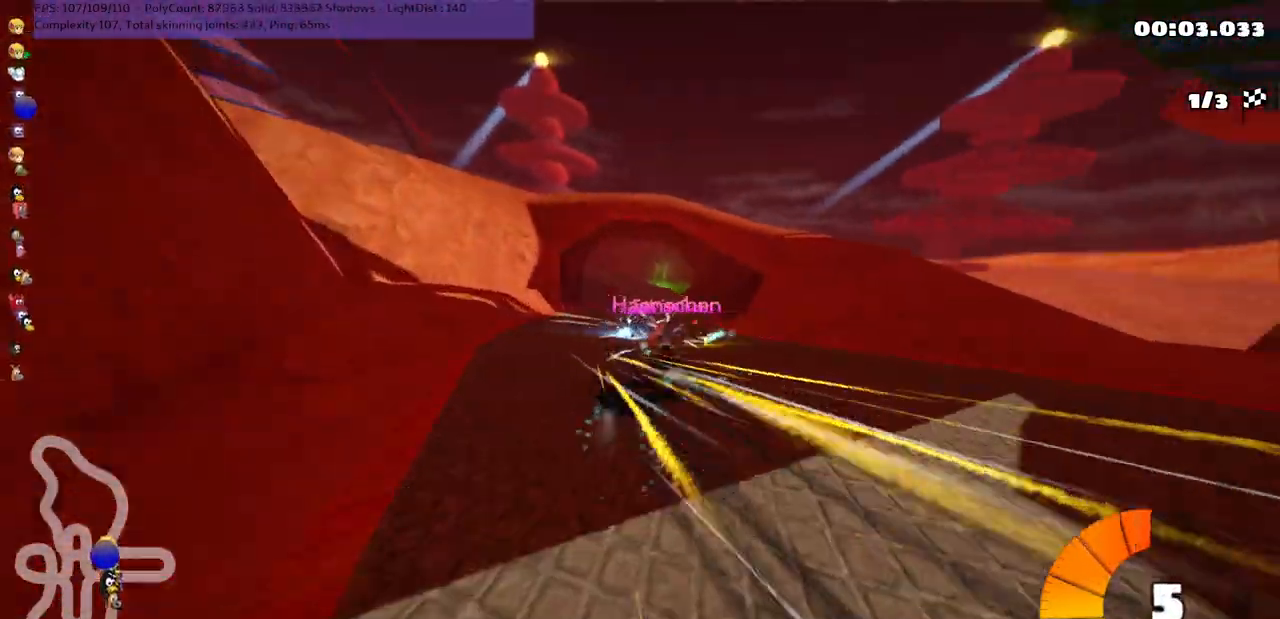
{"keys": ["left", "m", "n", "up"], "events": [[217, "right", "up"], [417, "n", "down"]]}
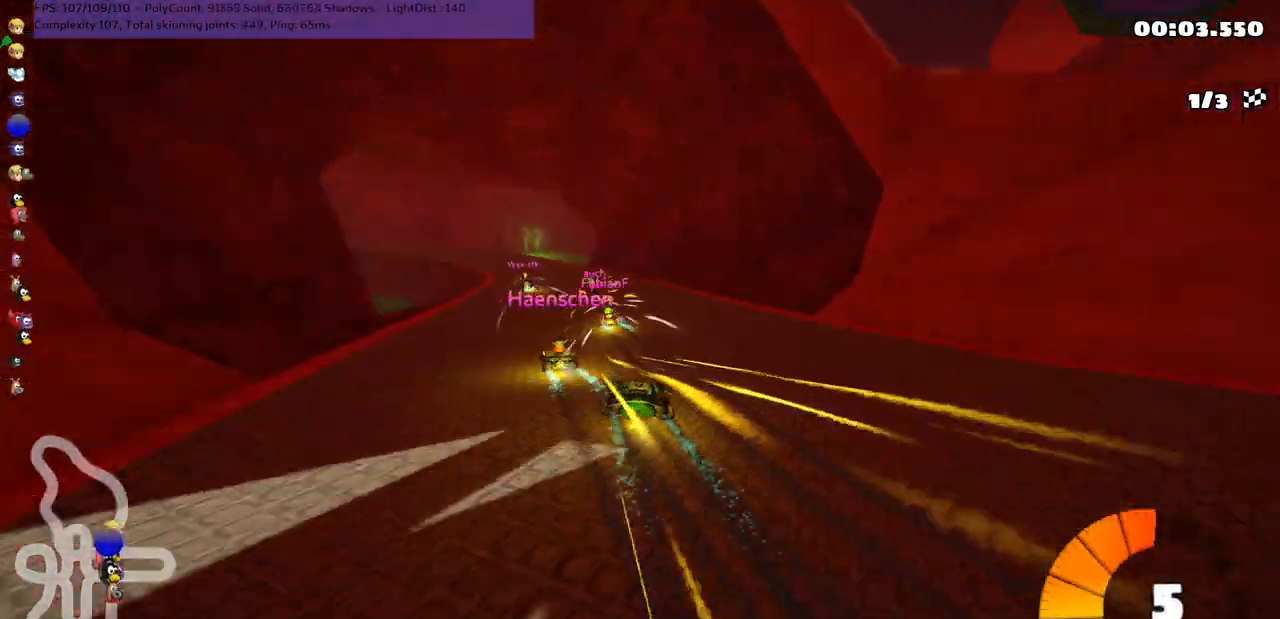
{"keys": ["up"], "events": [[67, "m", "up"], [233, "n", "up"], [333, "left", "up"]]}
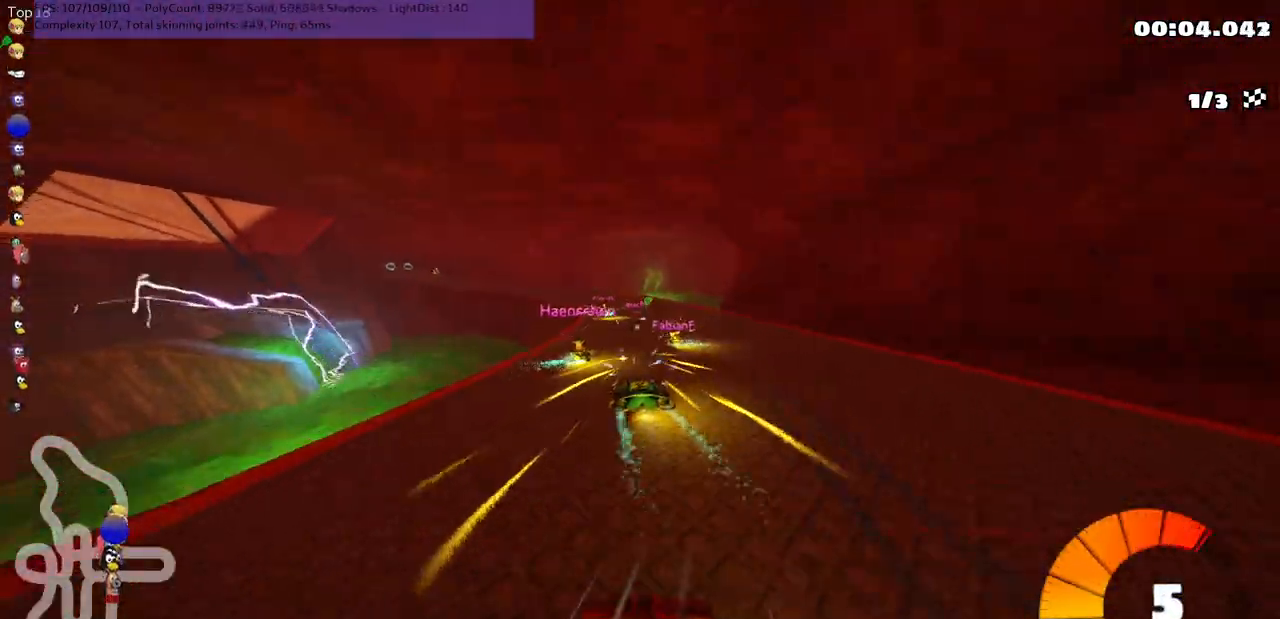
{"keys": ["m", "right", "up"], "events": [[150, "left", "down"], [150, "m", "down"], [283, "right", "down"], [300, "left", "up"]]}
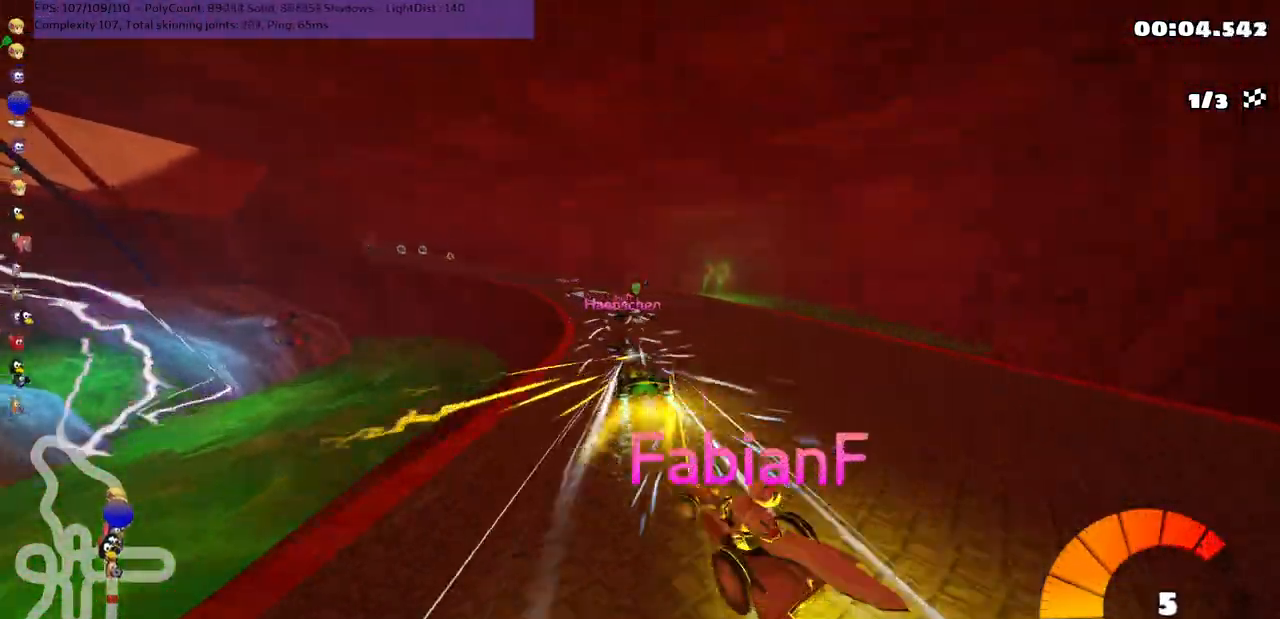
{"keys": ["left", "m", "right", "up"], "events": [[50, "left", "down"], [283, "left", "up"], [450, "left", "down"]]}
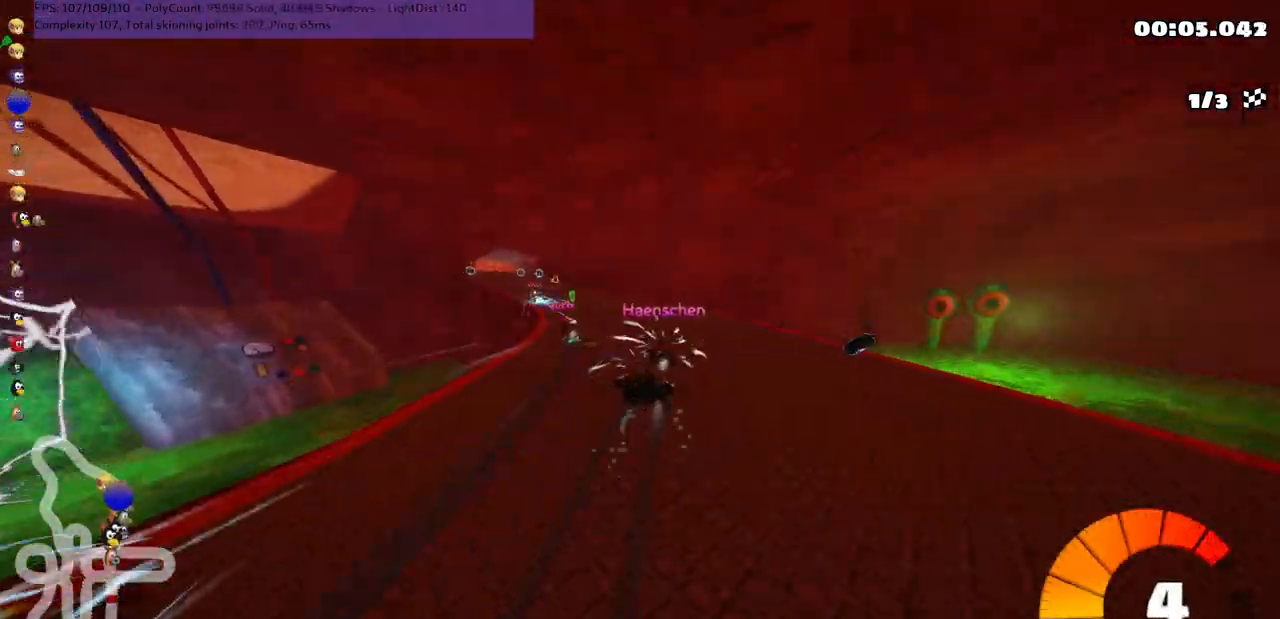
{"keys": ["left", "up"], "events": [[167, "right", "up"], [300, "left", "up"], [400, "left", "down"], [400, "m", "up"]]}
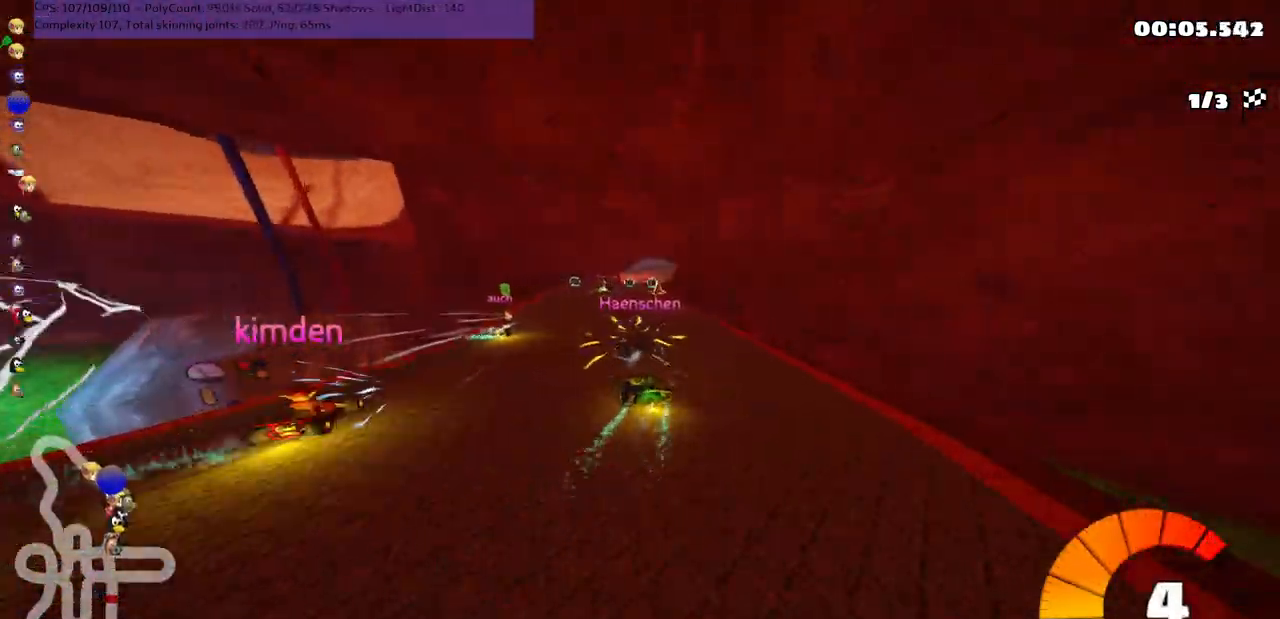
{"keys": ["right", "up"], "events": [[67, "left", "up"], [200, "right", "down"], [467, "right", "up"], [500, "right", "down"]]}
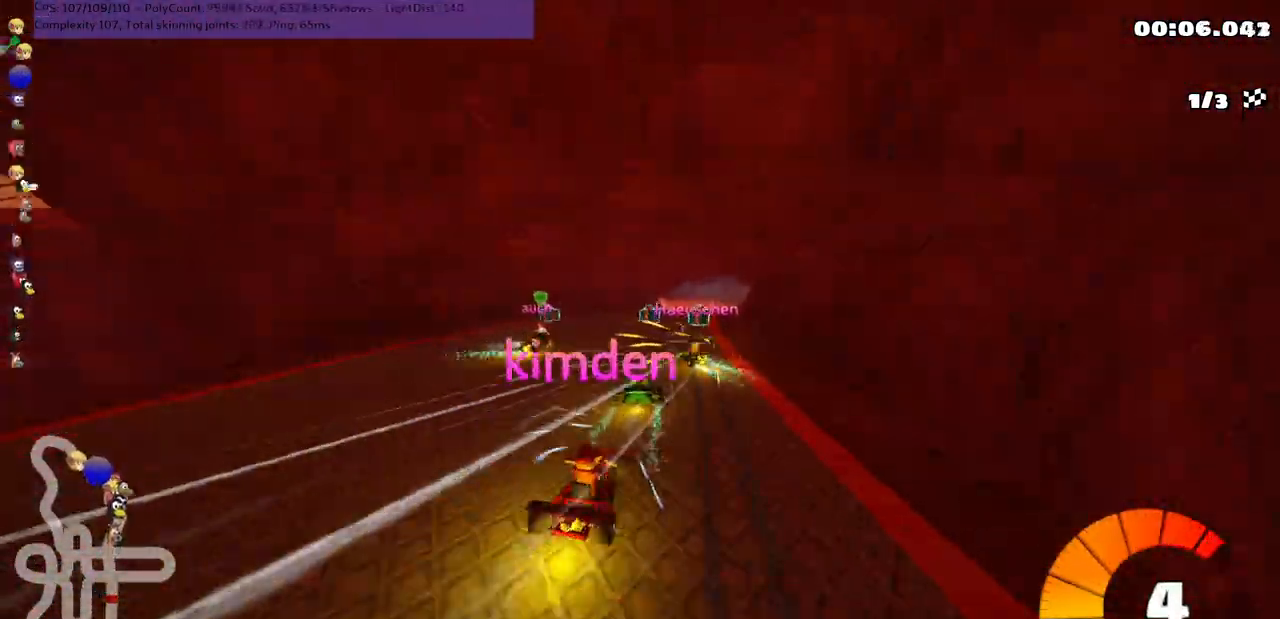
{"keys": ["up"], "events": [[483, "right", "up"]]}
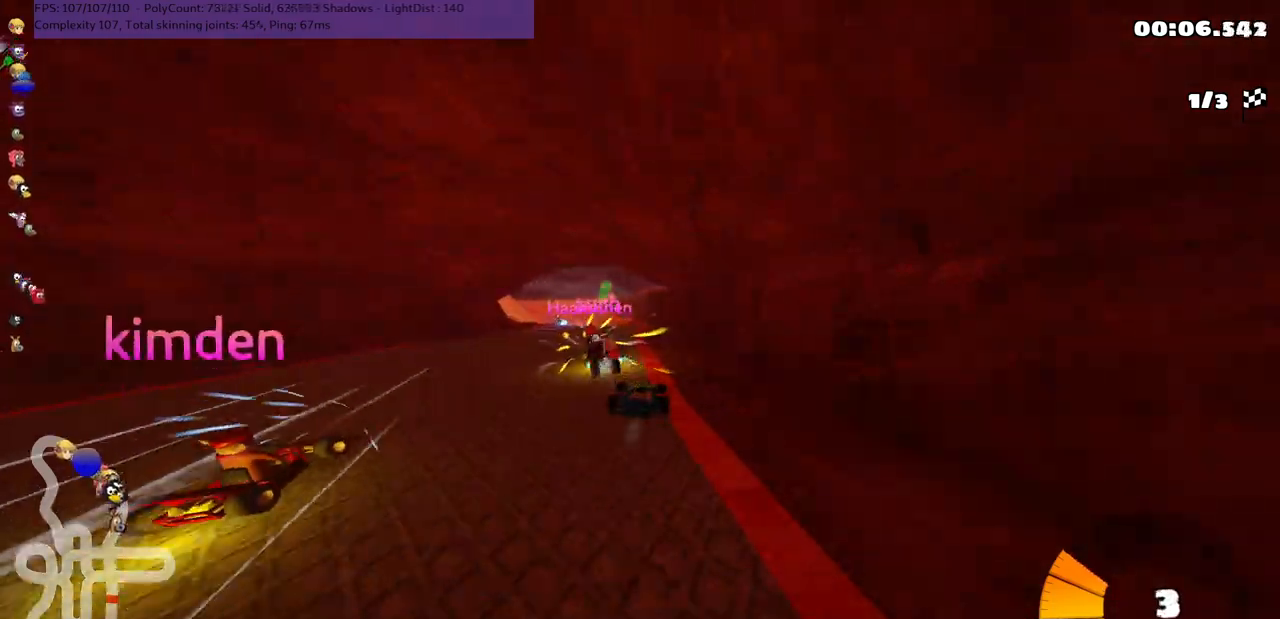
{"keys": ["up"], "events": [[17, "left", "down"], [50, "m", "down"], [217, "m", "up"], [333, "left", "up"]]}
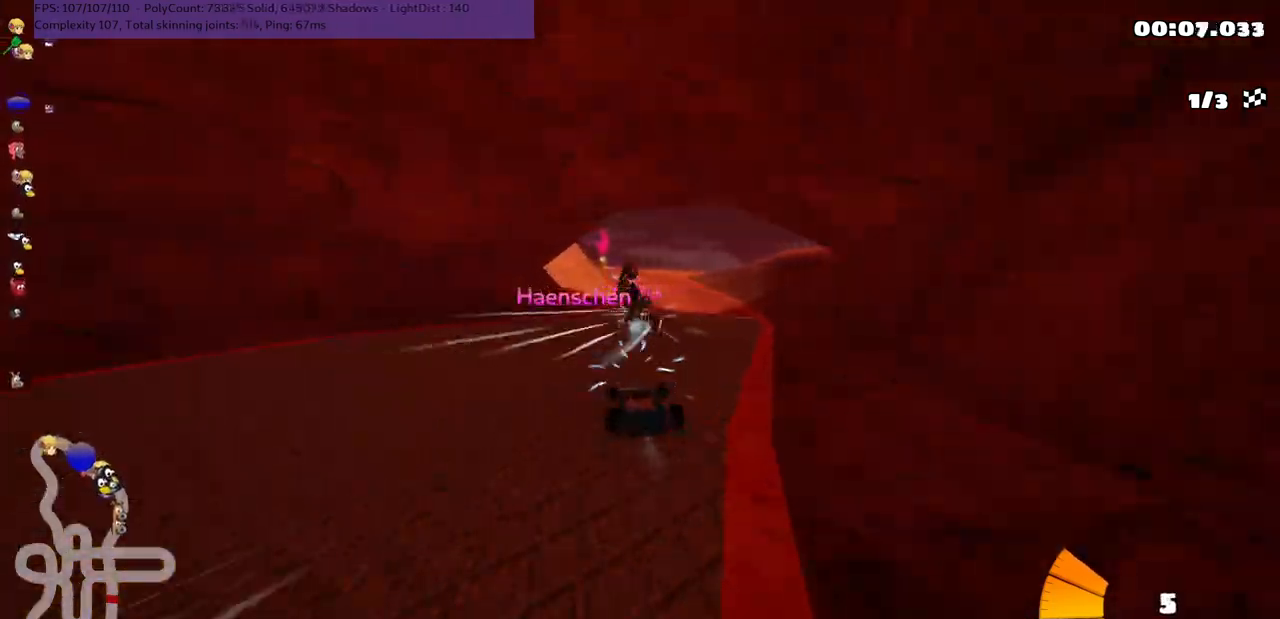
{"keys": ["right", "up"], "events": [[100, "right", "down"], [367, "right", "up"], [433, "left", "down"], [500, "left", "up"], [500, "right", "down"]]}
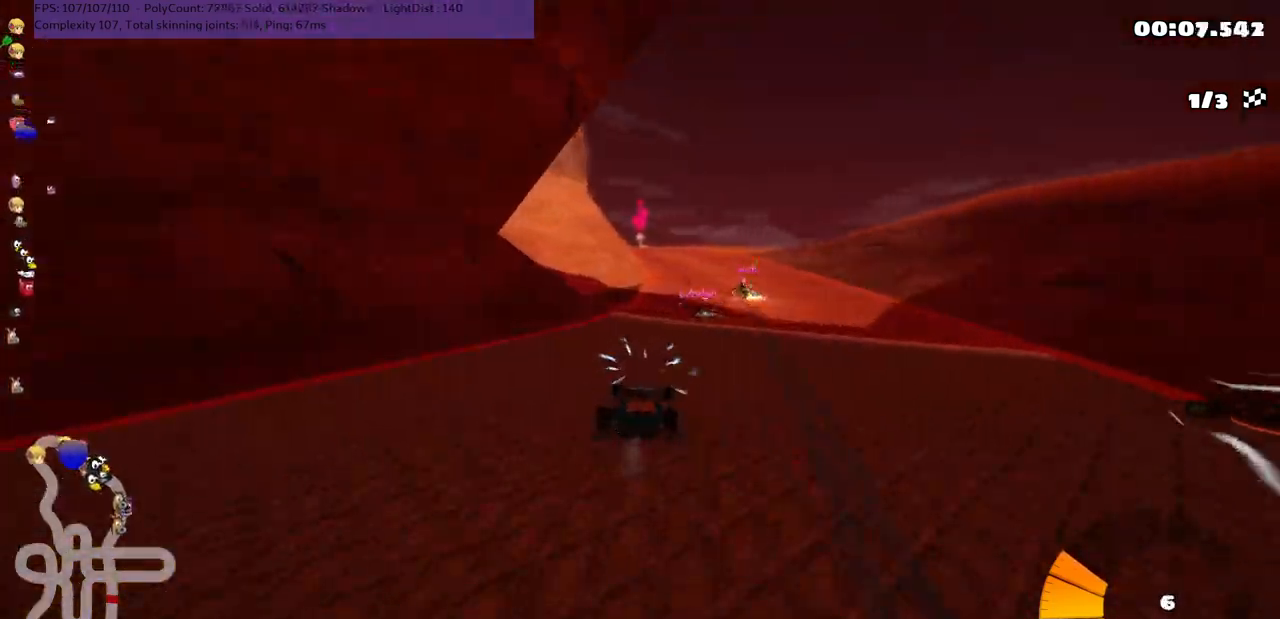
{"keys": ["left", "m", "right", "up"], "events": [[333, "right", "up"], [383, "left", "down"], [417, "m", "down"], [483, "right", "down"]]}
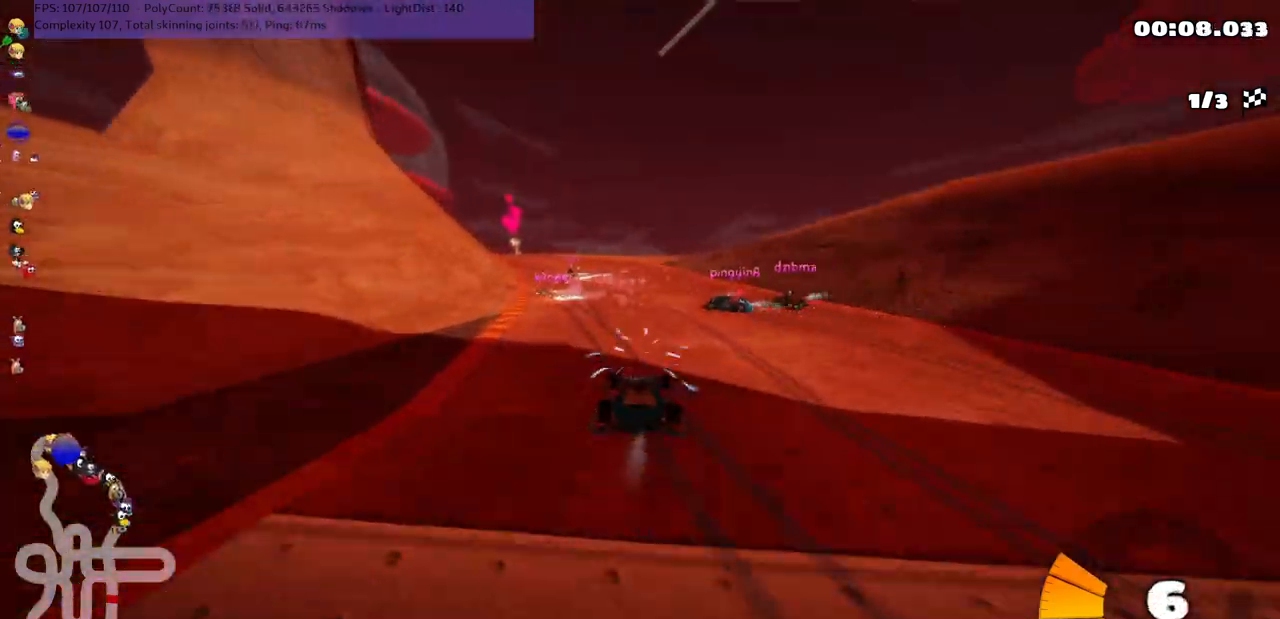
{"keys": ["left", "m", "right", "up"], "events": [[50, "left", "up"], [183, "left", "down"]]}